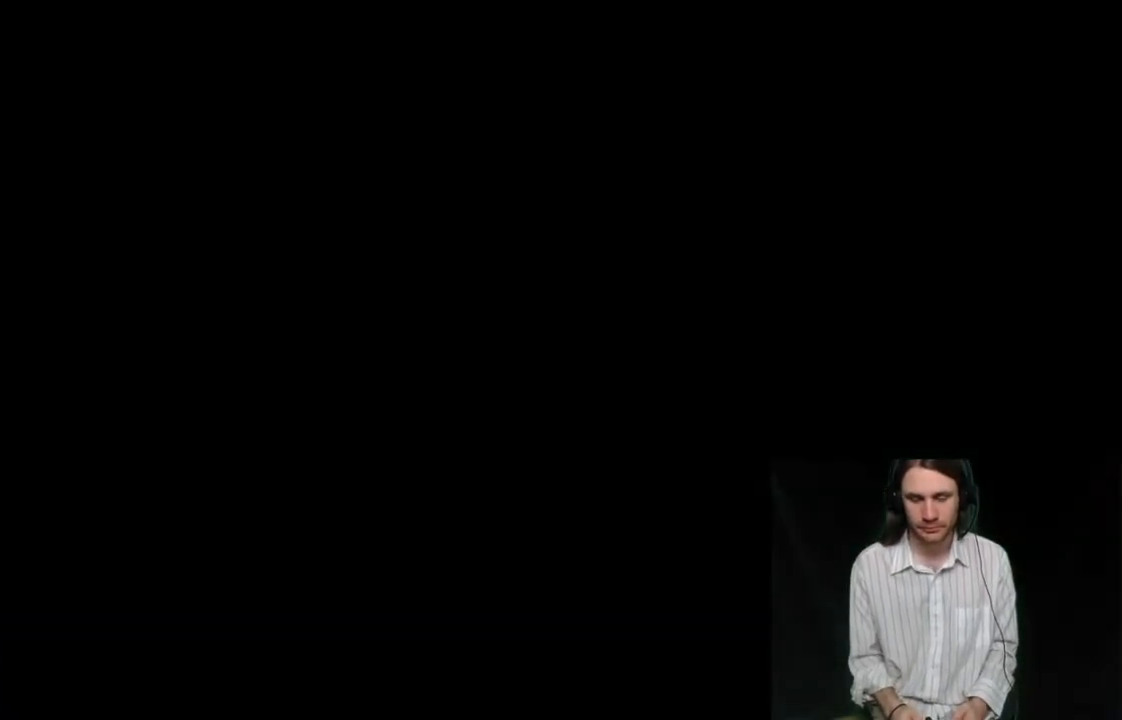
Gameplay with a controller (Xbox layout); each line is a JSON object with the inputs held at the frame after it. "events" lists button and stick changes between this image and that frame as [ms after this image, input, new state], when the widget could be followed in between.
{"buttons": [], "left_stick": "down", "right_stick": "center", "events": [[383, "left_stick", "down"]]}
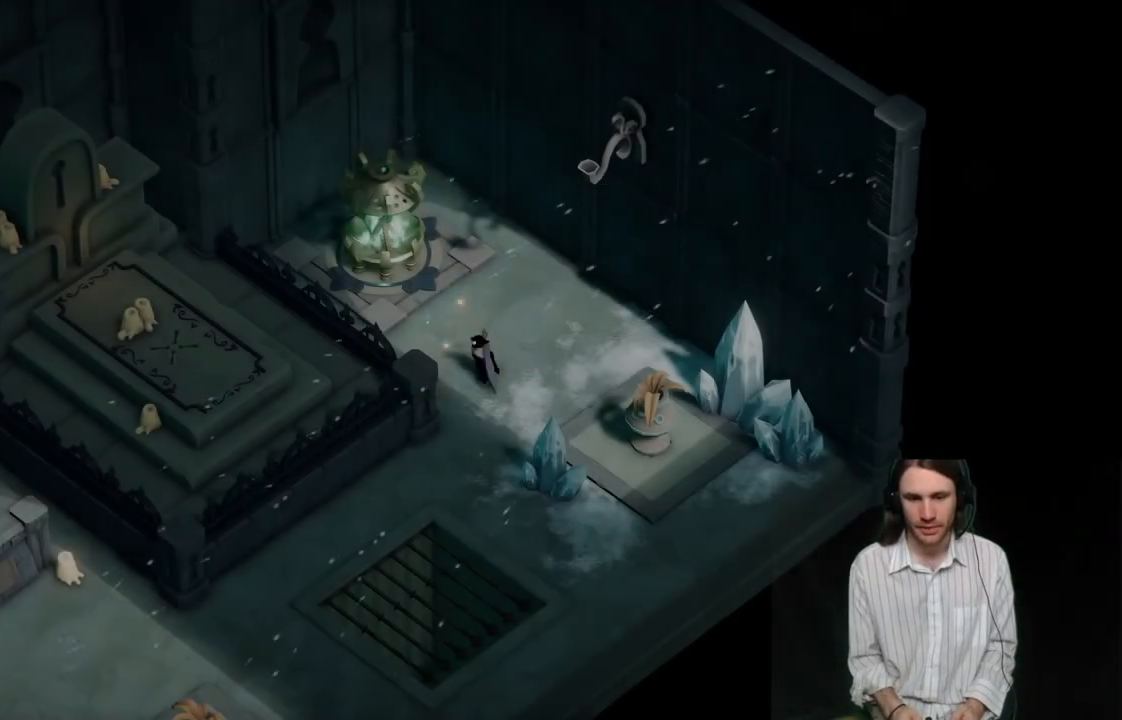
{"buttons": [], "left_stick": "down-left", "right_stick": "center", "events": [[333, "left_stick", "down-left"]]}
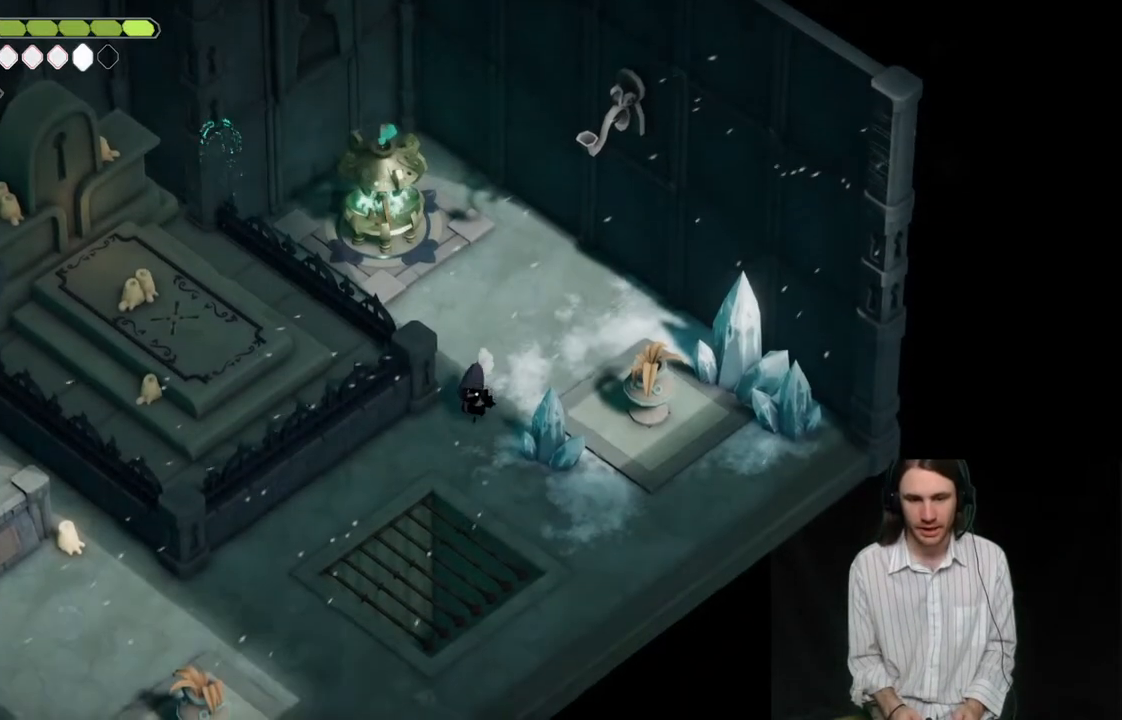
{"buttons": [], "left_stick": "down-left", "right_stick": "center", "events": []}
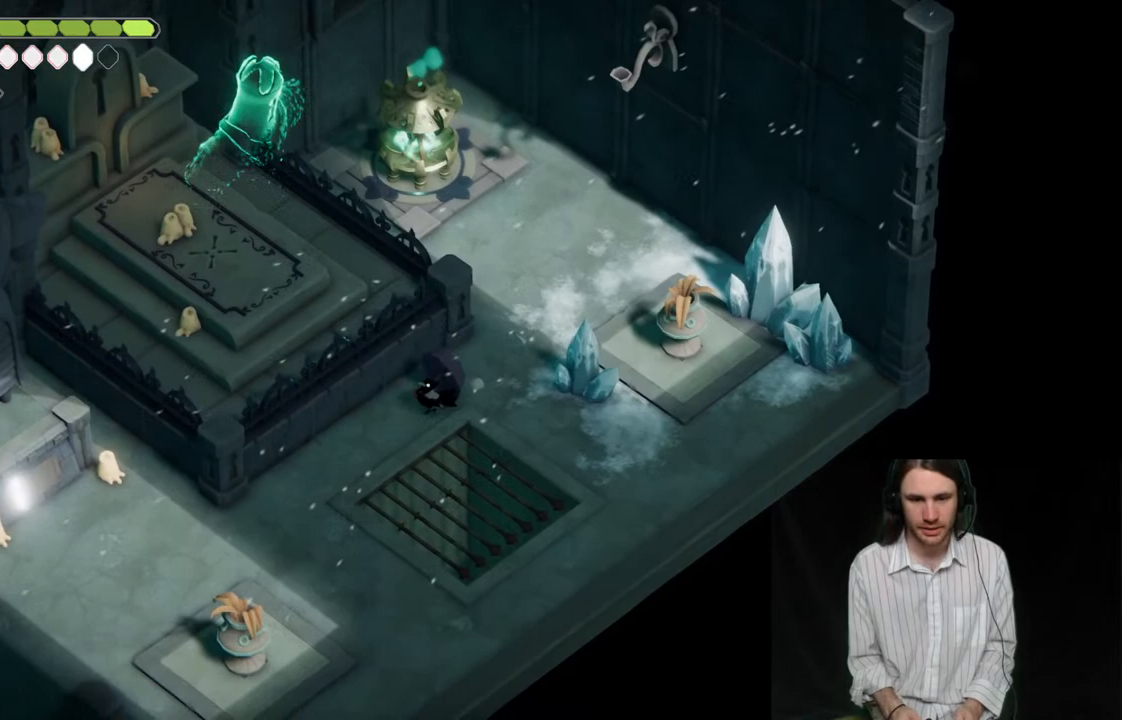
{"buttons": [], "left_stick": "center", "right_stick": "center", "events": [[17, "left_stick", "up-left"], [400, "left_stick", "center"]]}
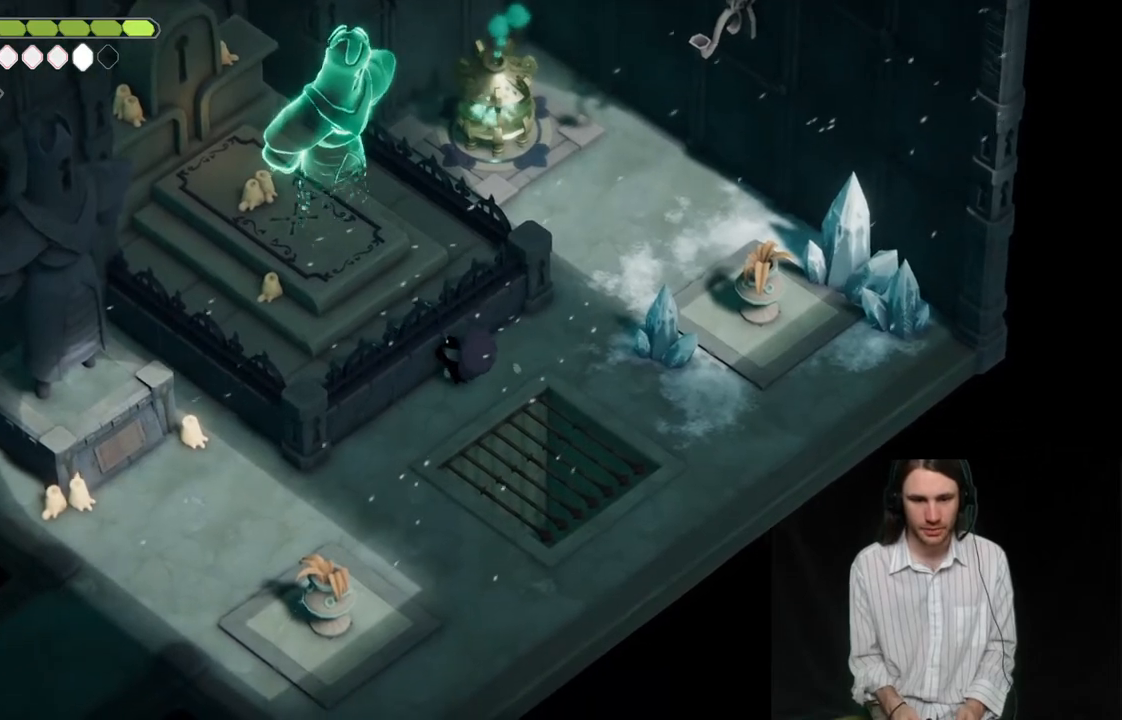
{"buttons": [], "left_stick": "center", "right_stick": "center", "events": []}
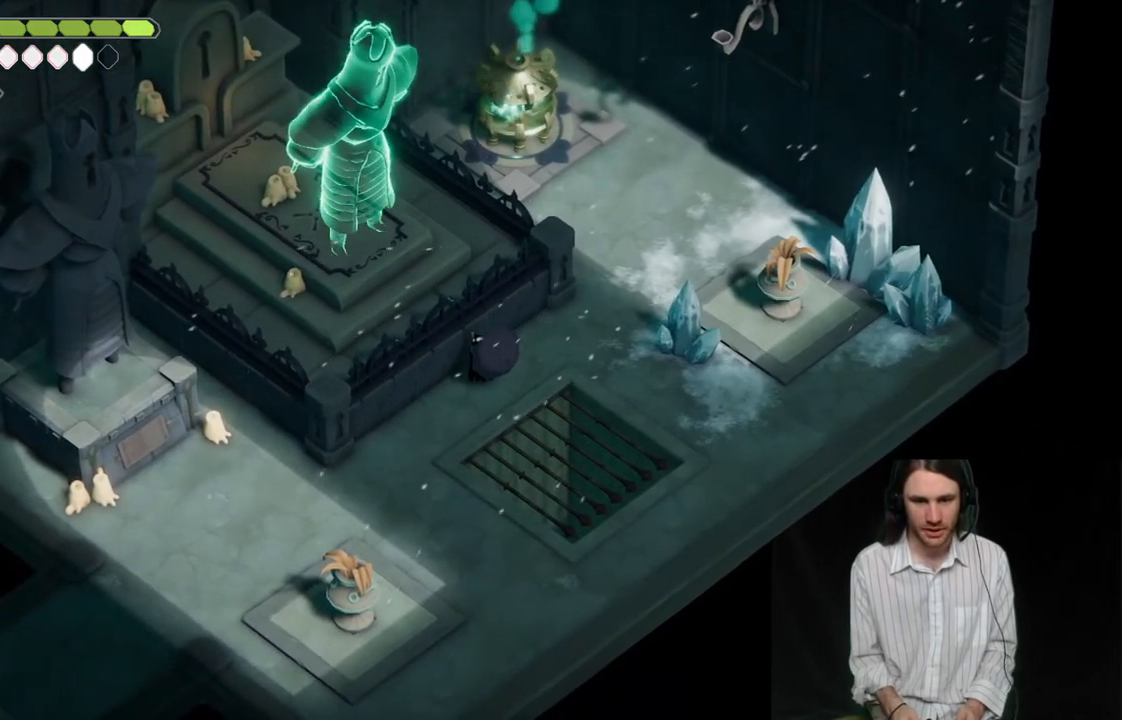
{"buttons": [], "left_stick": "center", "right_stick": "center", "events": []}
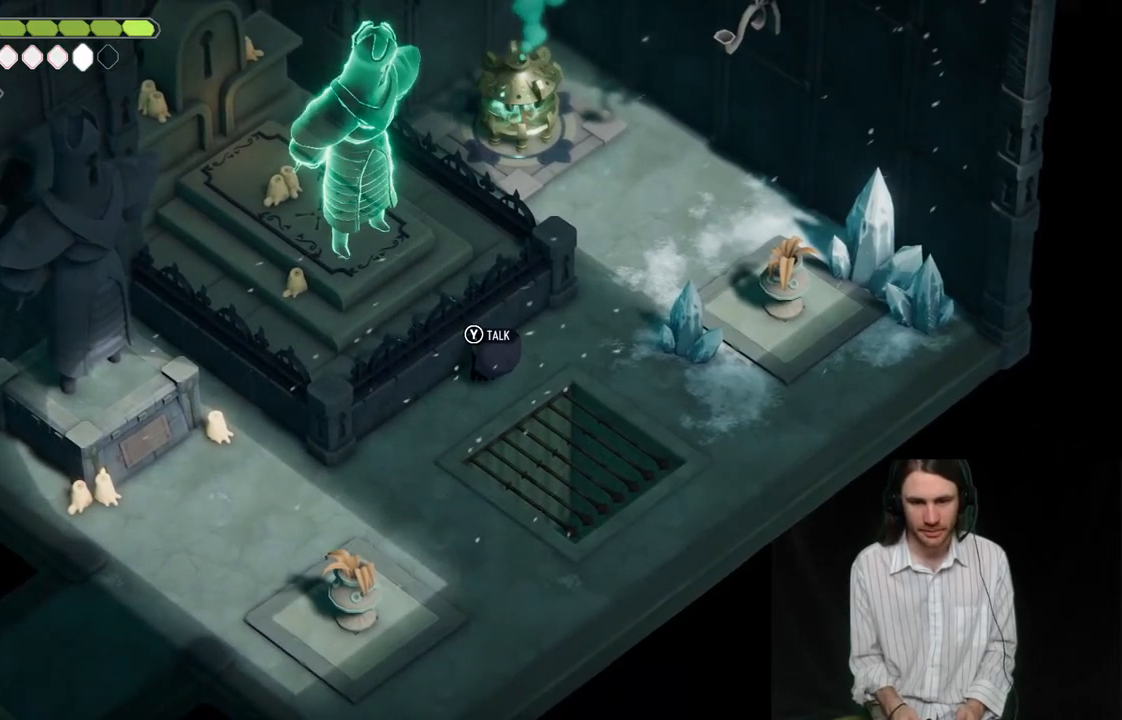
{"buttons": [], "left_stick": "center", "right_stick": "center", "events": [[83, "Y", "down"], [267, "Y", "up"]]}
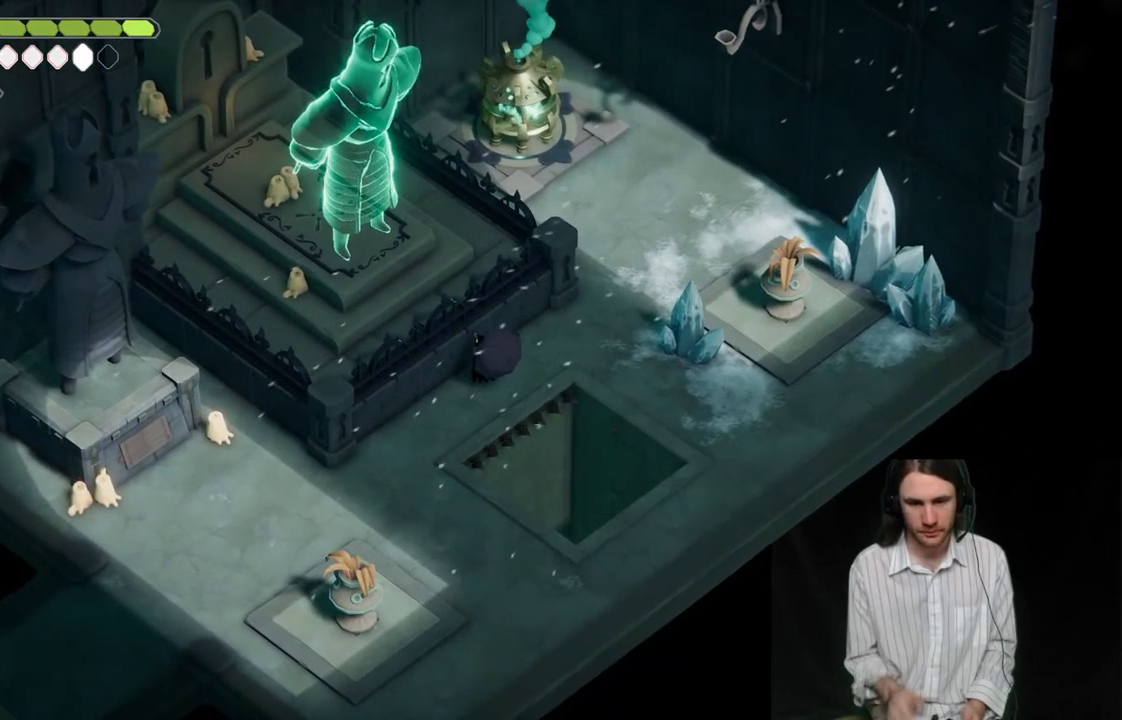
{"buttons": [], "left_stick": "center", "right_stick": "center", "events": []}
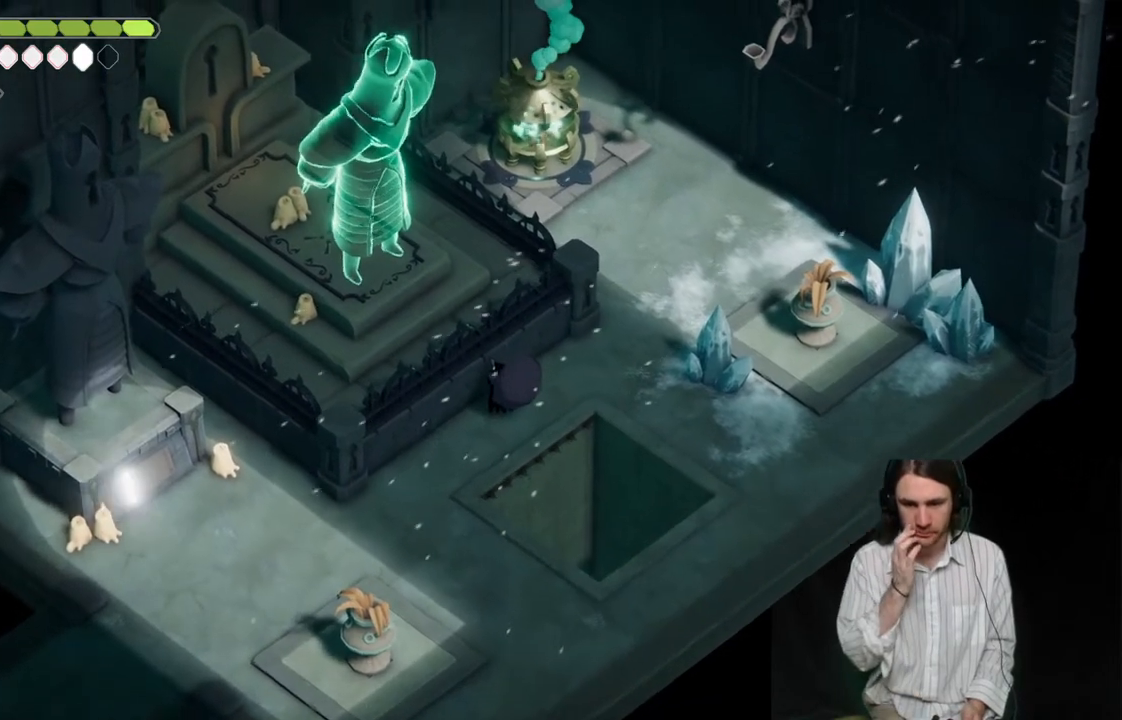
{"buttons": [], "left_stick": "center", "right_stick": "center", "events": []}
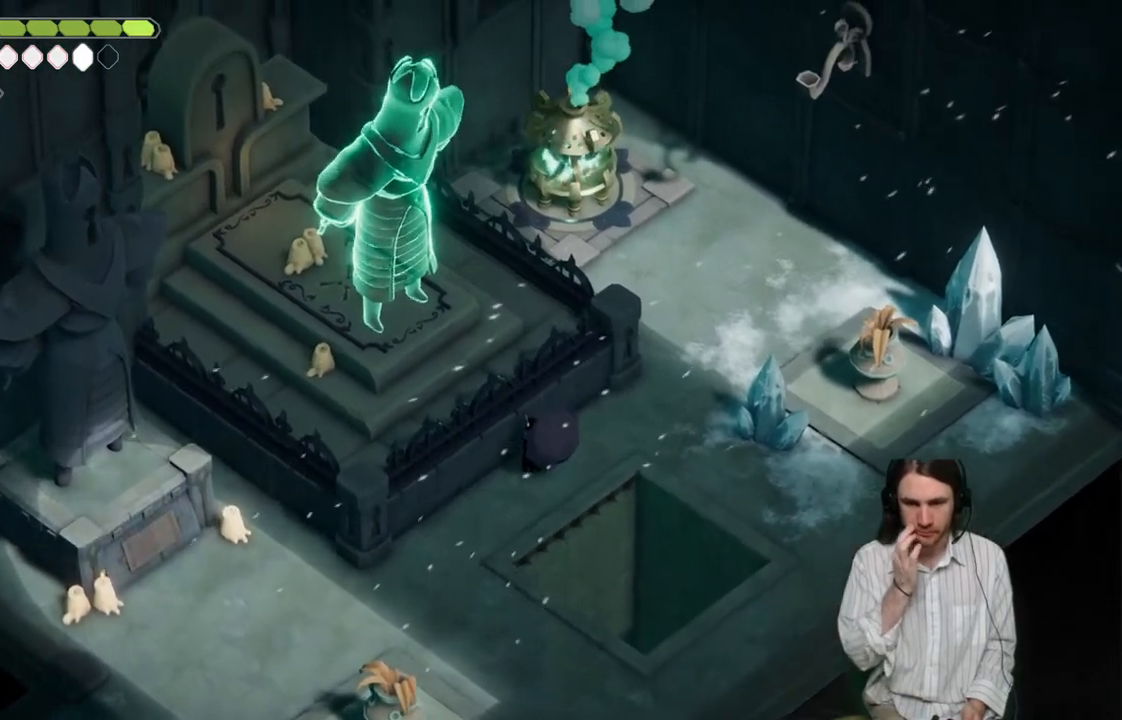
{"buttons": [], "left_stick": "center", "right_stick": "center", "events": []}
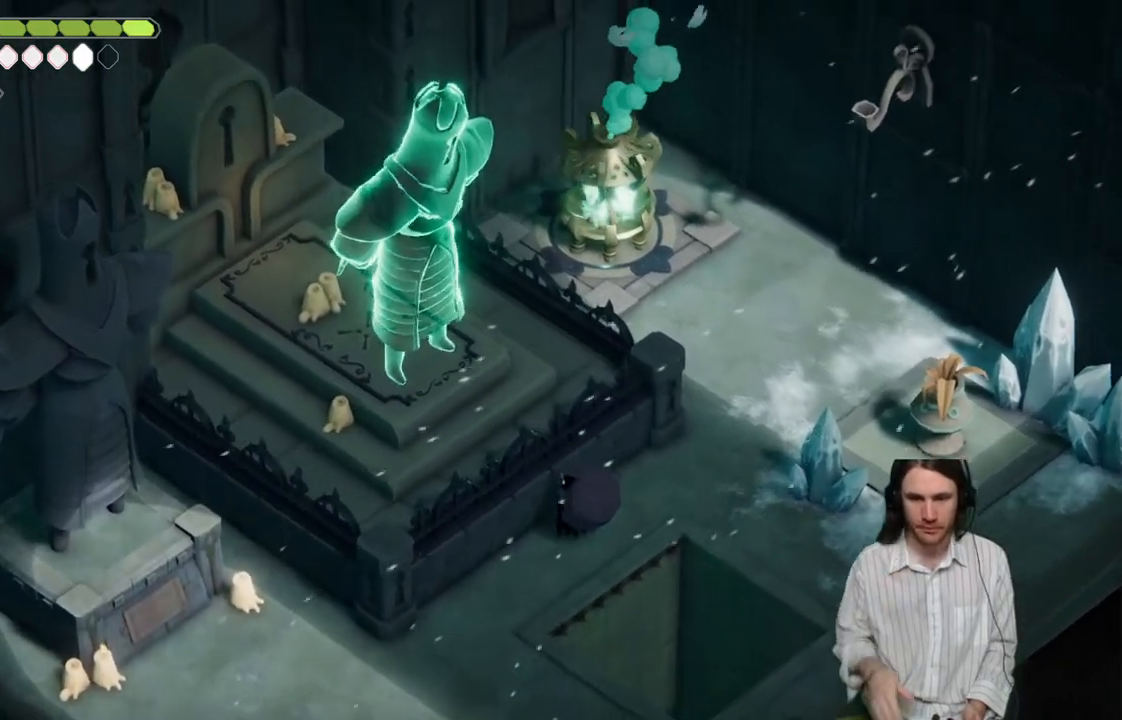
{"buttons": [], "left_stick": "center", "right_stick": "center", "events": []}
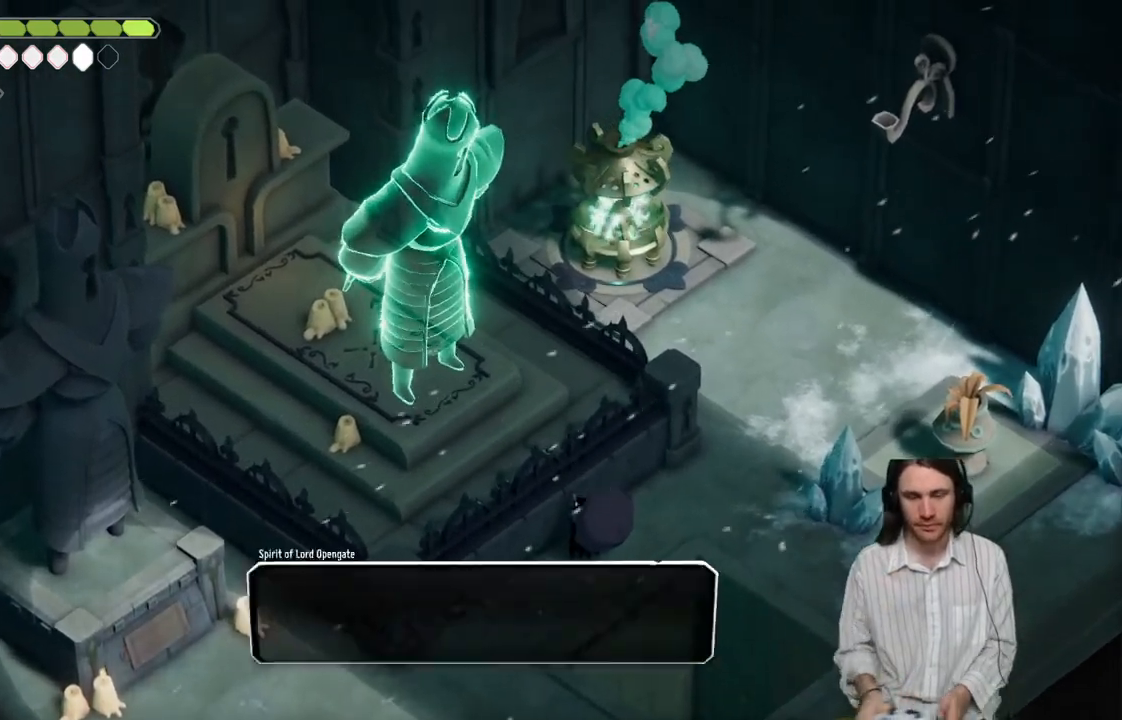
{"buttons": [], "left_stick": "center", "right_stick": "center", "events": []}
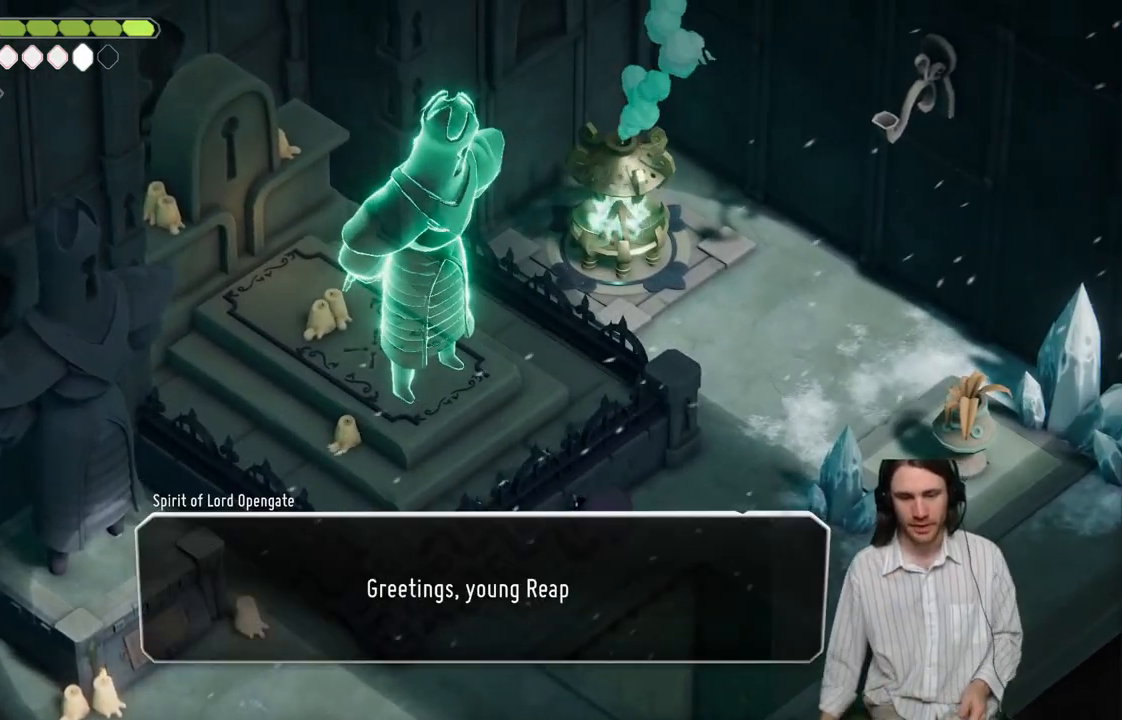
{"buttons": [], "left_stick": "center", "right_stick": "center", "events": []}
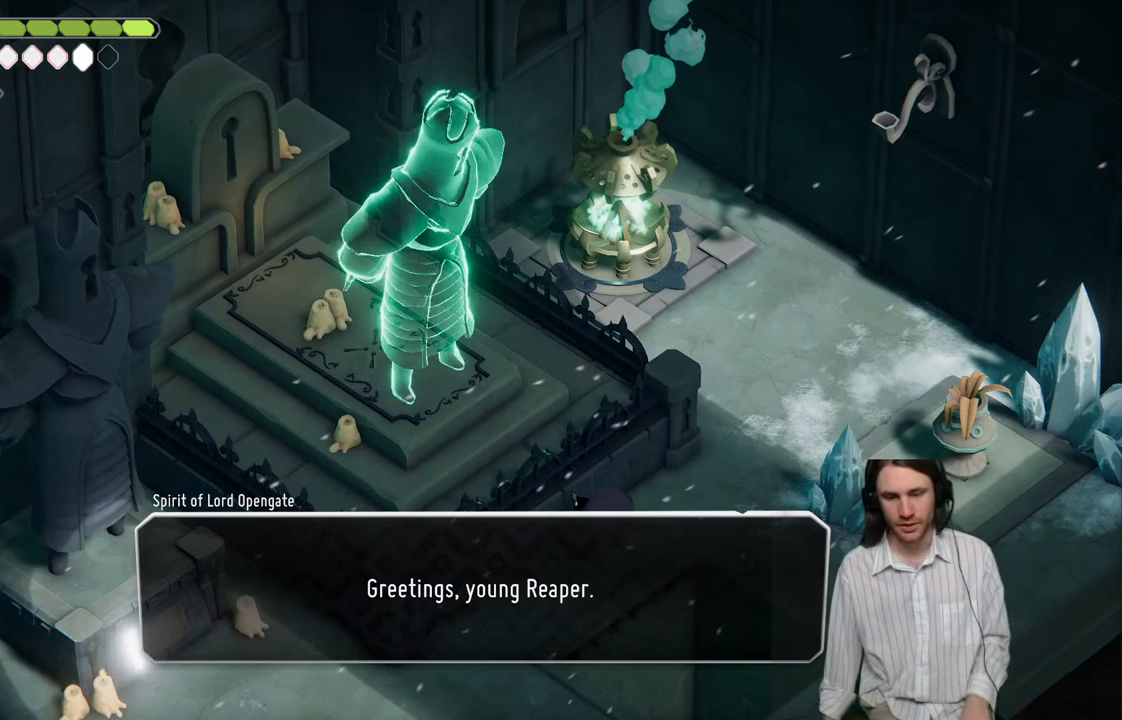
{"buttons": [], "left_stick": "center", "right_stick": "center", "events": []}
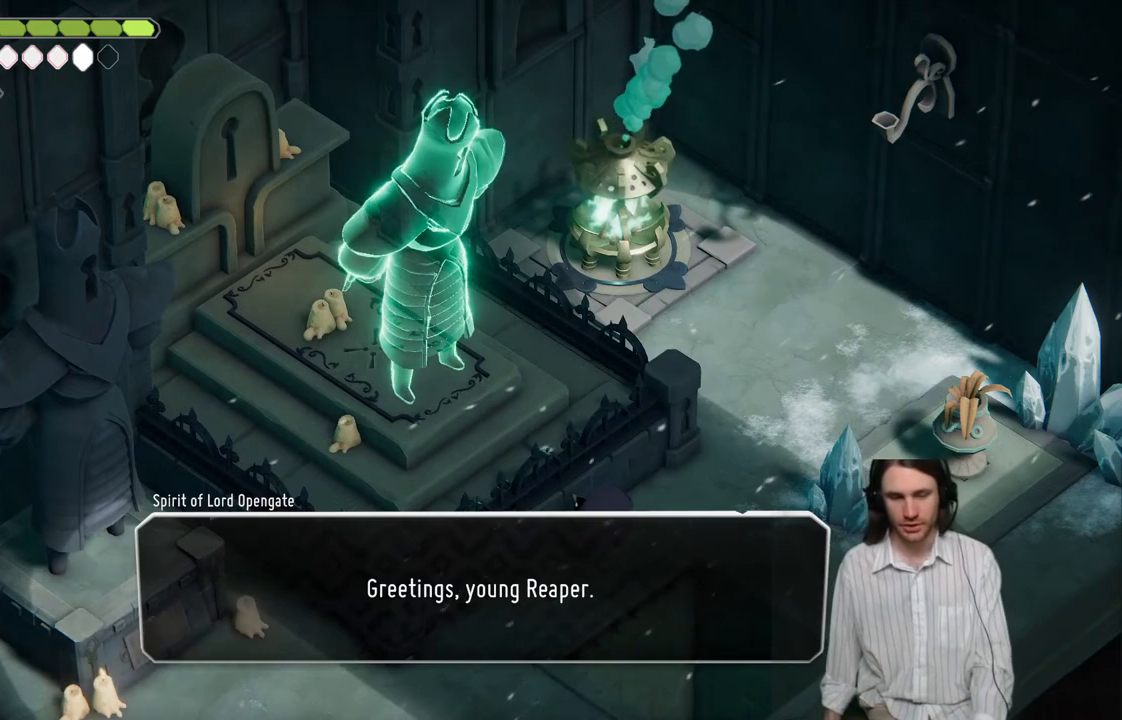
{"buttons": [], "left_stick": "center", "right_stick": "center", "events": [[300, "A", "down"], [367, "A", "up"]]}
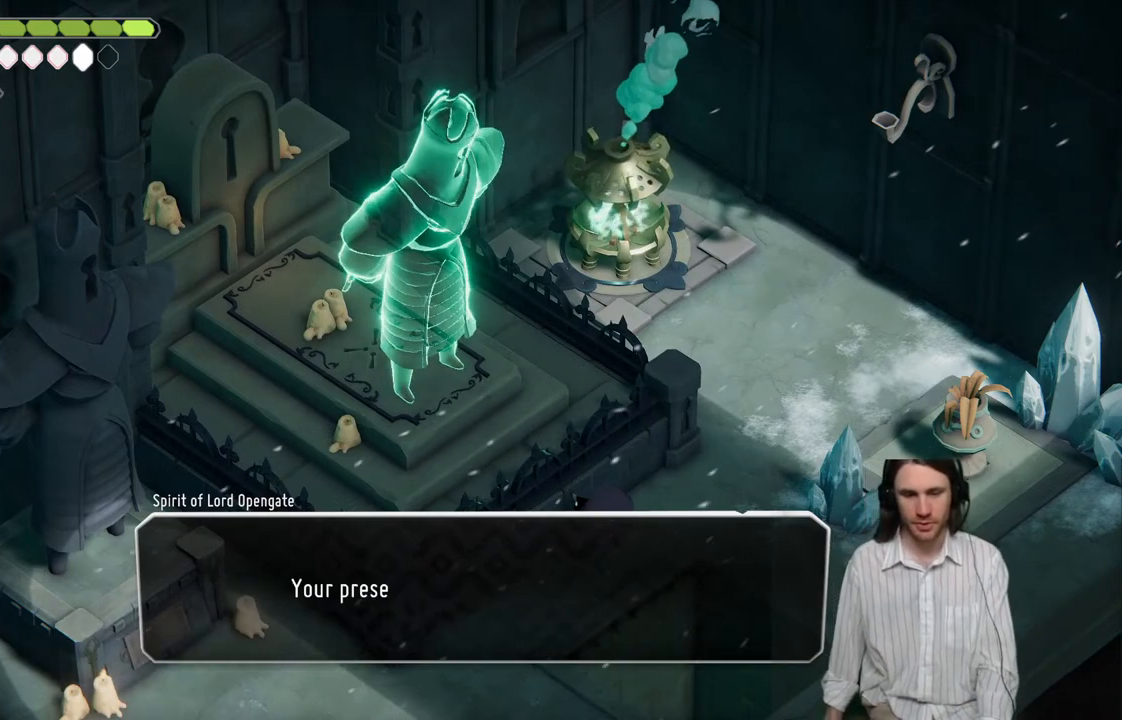
{"buttons": [], "left_stick": "center", "right_stick": "center", "events": []}
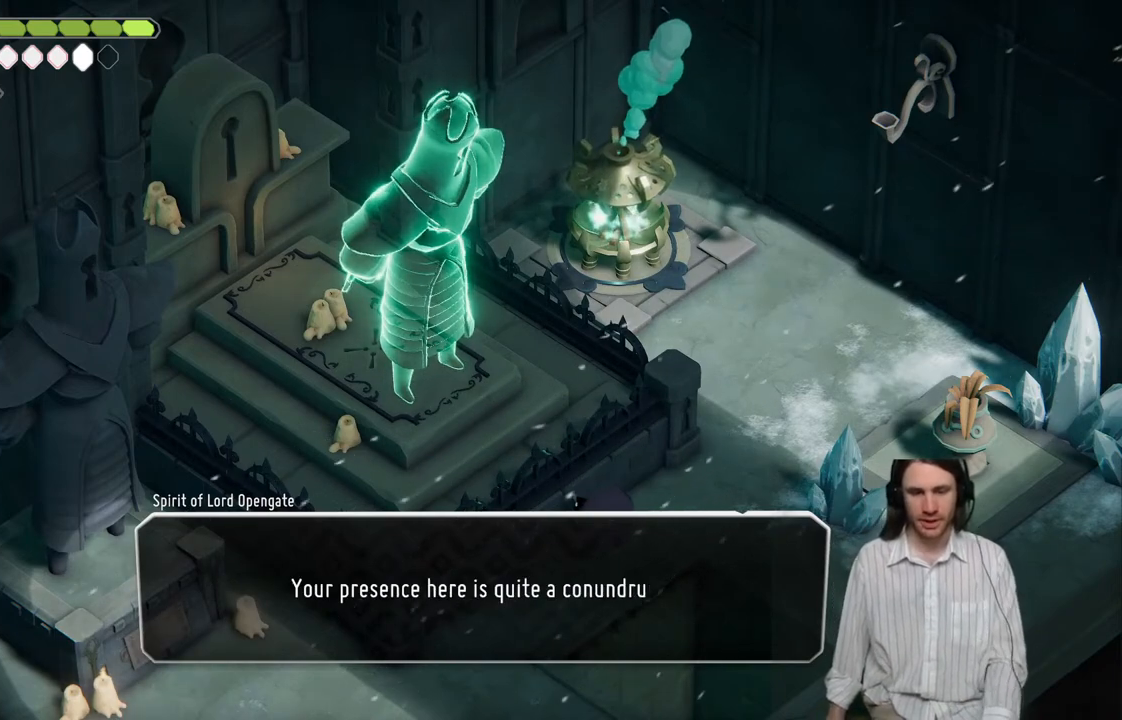
{"buttons": [], "left_stick": "center", "right_stick": "center", "events": []}
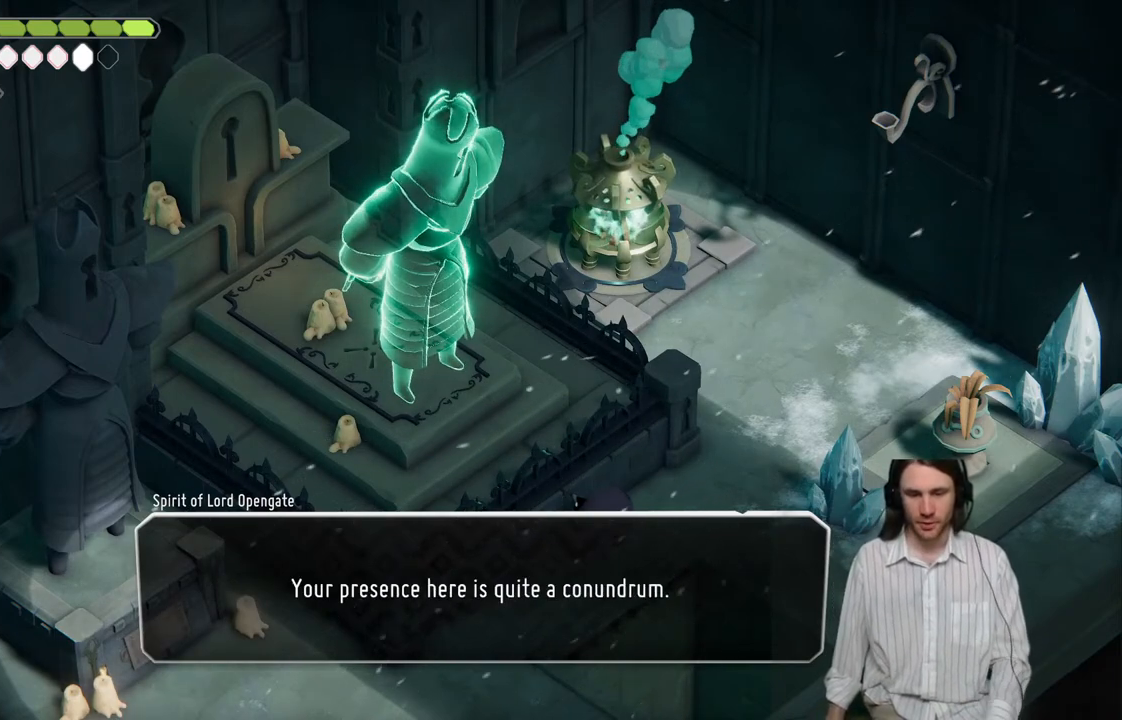
{"buttons": [], "left_stick": "center", "right_stick": "center", "events": []}
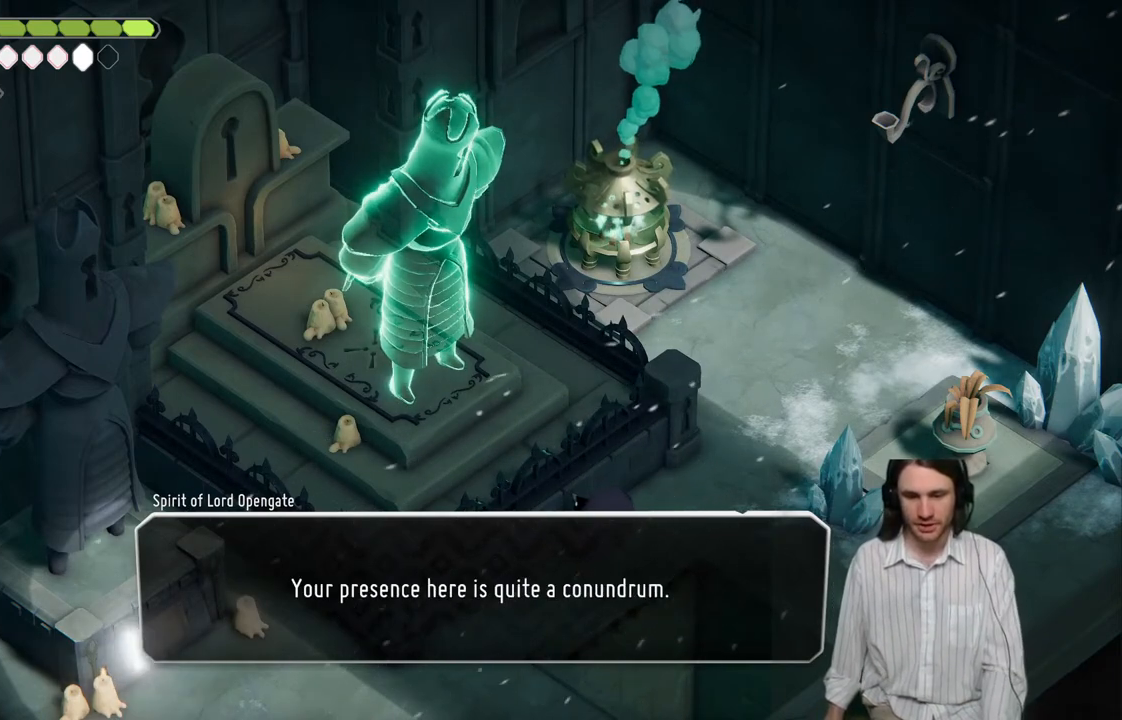
{"buttons": [], "left_stick": "center", "right_stick": "center", "events": []}
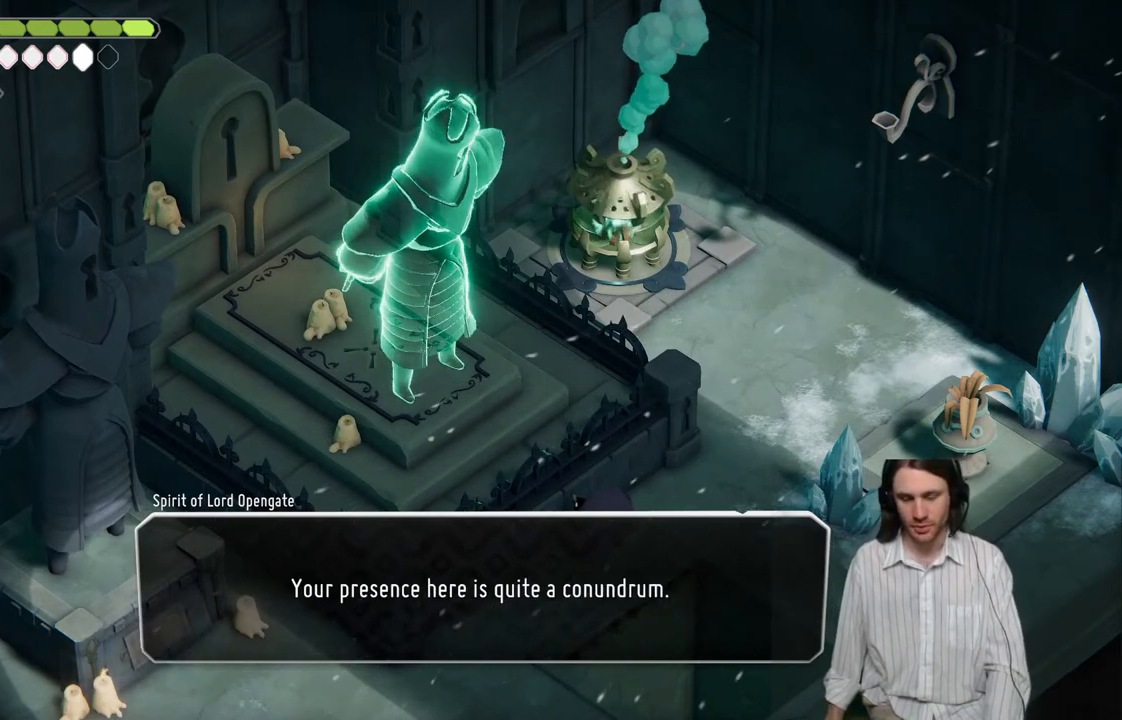
{"buttons": [], "left_stick": "center", "right_stick": "center", "events": [[250, "A", "down"], [383, "A", "up"]]}